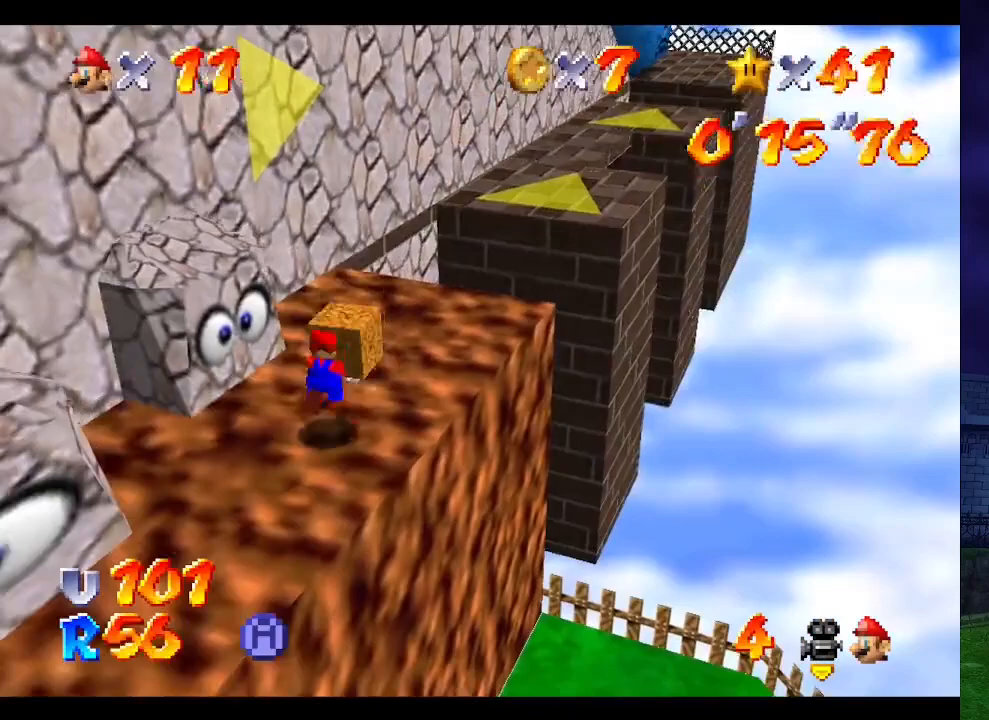
Gameplay with a controller (Nintendo layout); each line is a JSON object with the inputs held at the frame after it. "events" lists button and stick changes between this image and that frame as [ms after this image, input, new state], when the widget could be followed in between. Not read: L3 R3.
{"buttons": [], "left_stick": "up-right", "events": [[100, "A", "up"]]}
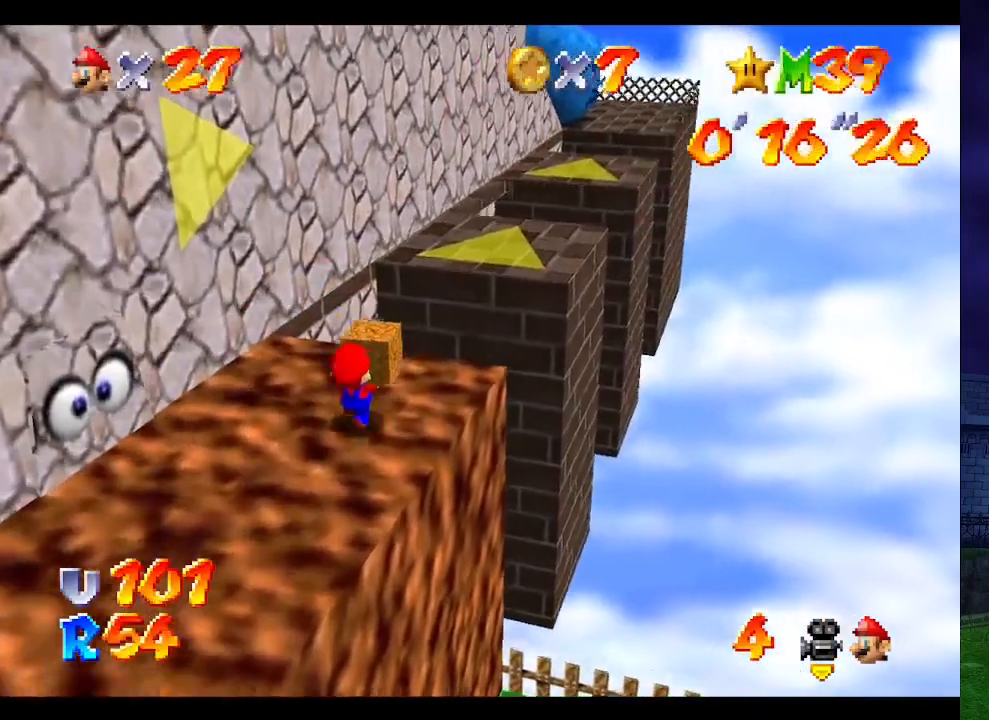
{"buttons": ["A"], "left_stick": "up", "events": [[133, "A", "down"], [233, "left_stick", "up"]]}
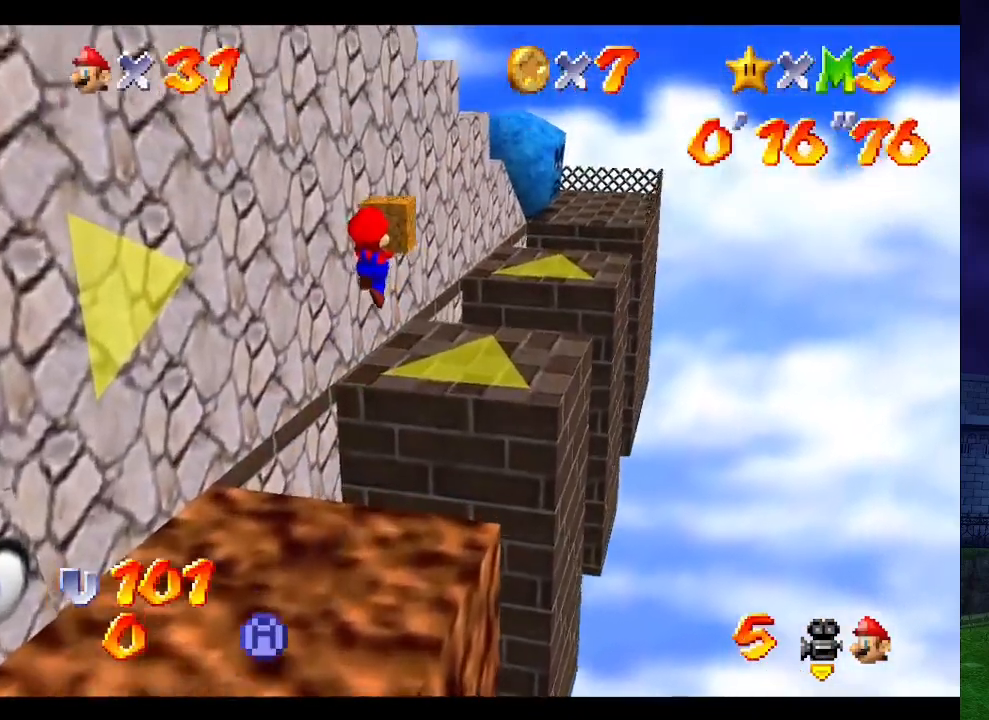
{"buttons": [], "left_stick": "up-right", "events": [[167, "C_RIGHT", "down"], [267, "left_stick", "up-right"], [400, "C_RIGHT", "up"], [433, "A", "up"]]}
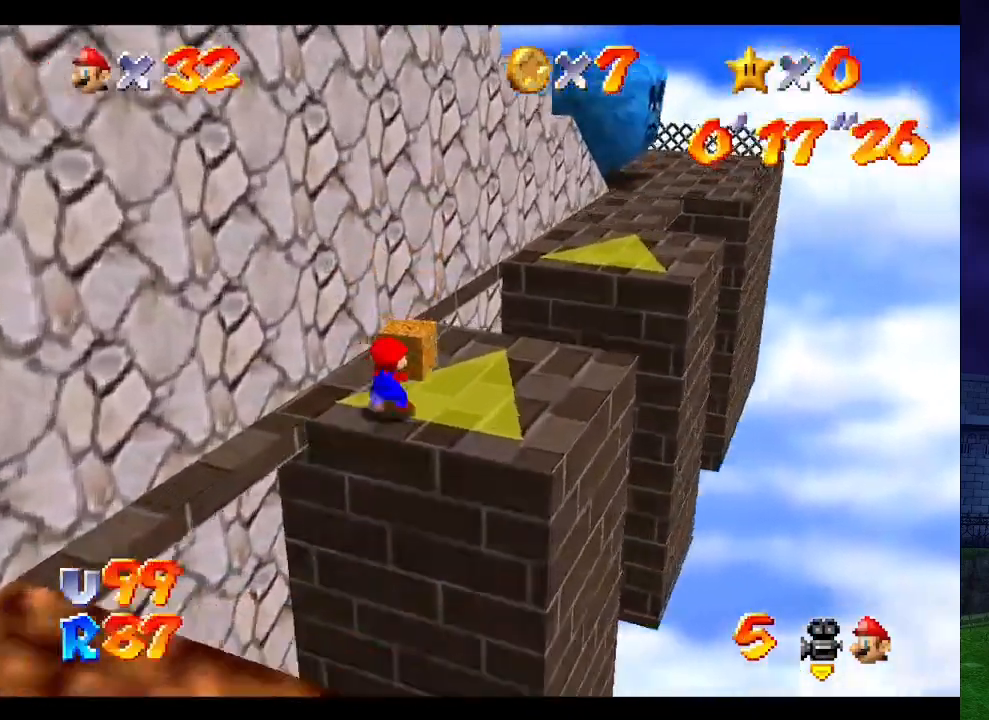
{"buttons": ["A"], "left_stick": "up-right", "events": [[33, "A", "down"]]}
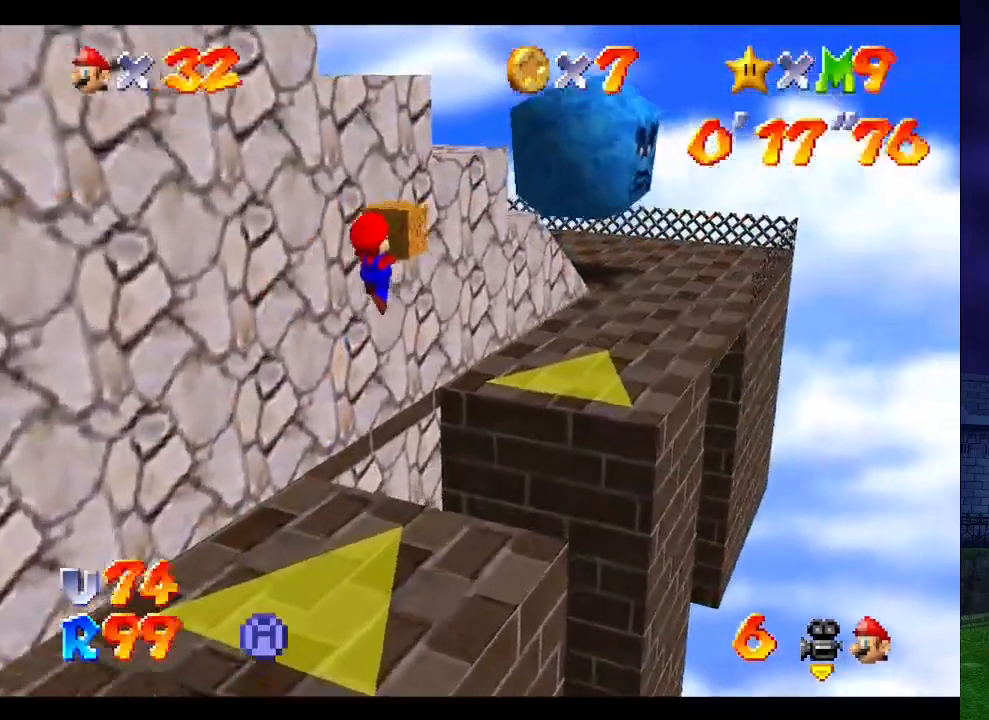
{"buttons": ["A"], "left_stick": "up-right", "events": [[400, "A", "up"], [467, "A", "down"]]}
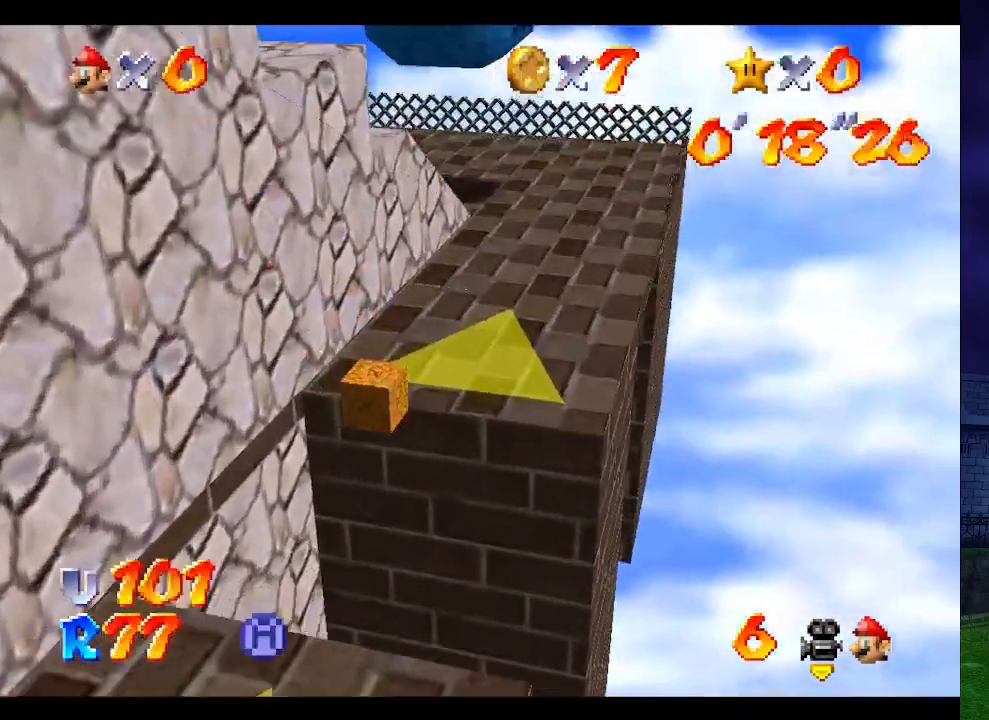
{"buttons": [], "left_stick": "center", "events": [[433, "A", "up"], [467, "left_stick", "center"]]}
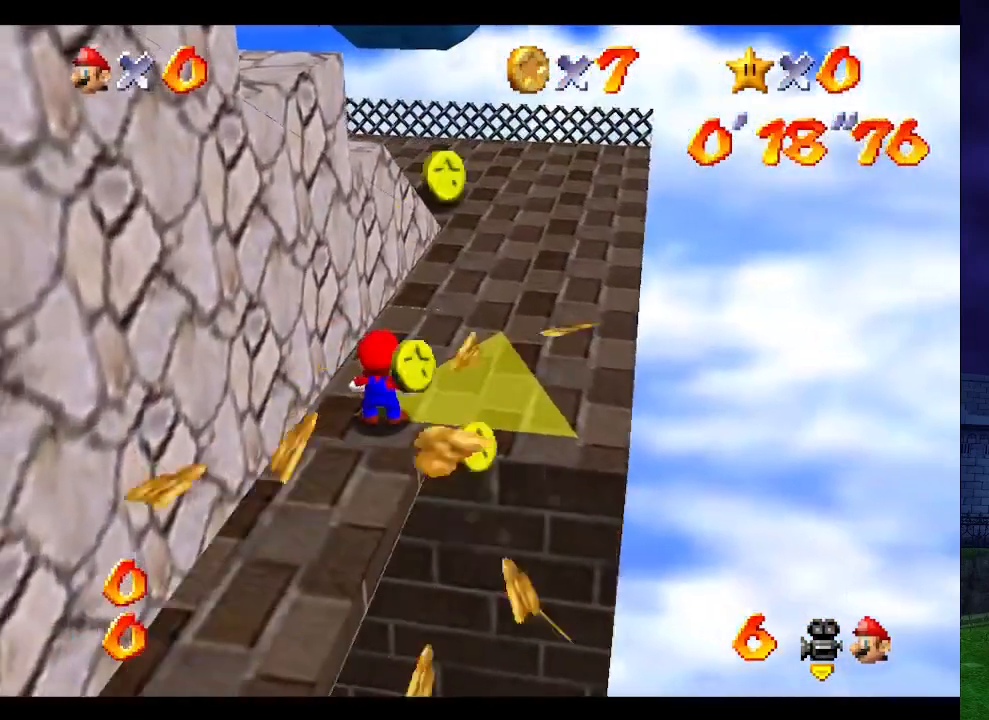
{"buttons": [], "left_stick": "center", "events": []}
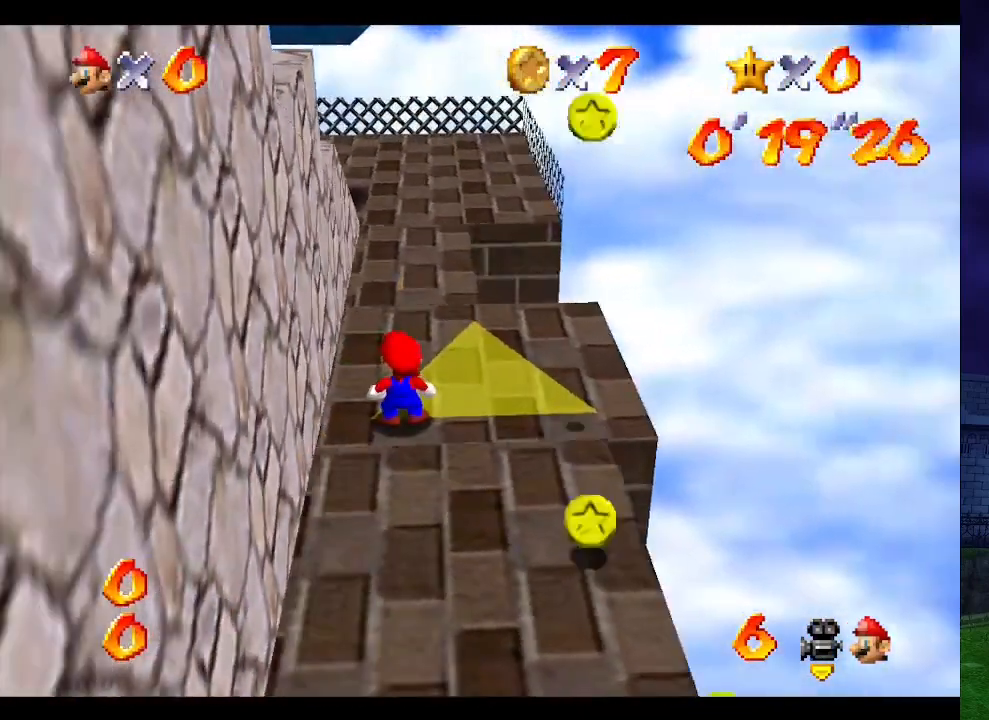
{"buttons": [], "left_stick": "center", "events": []}
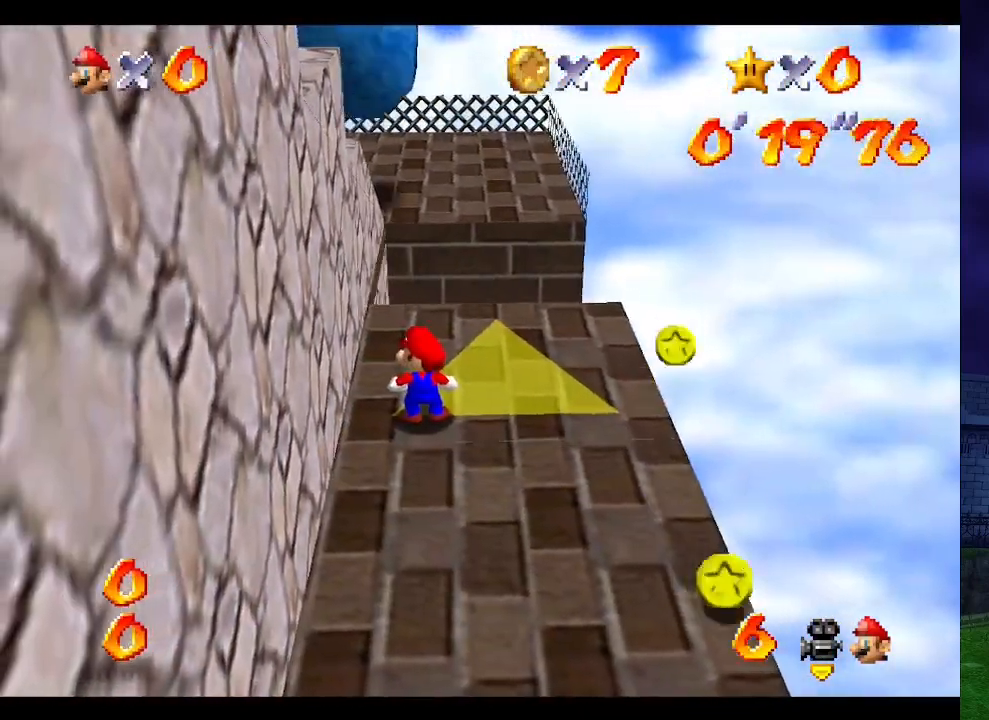
{"buttons": [], "left_stick": "center", "events": []}
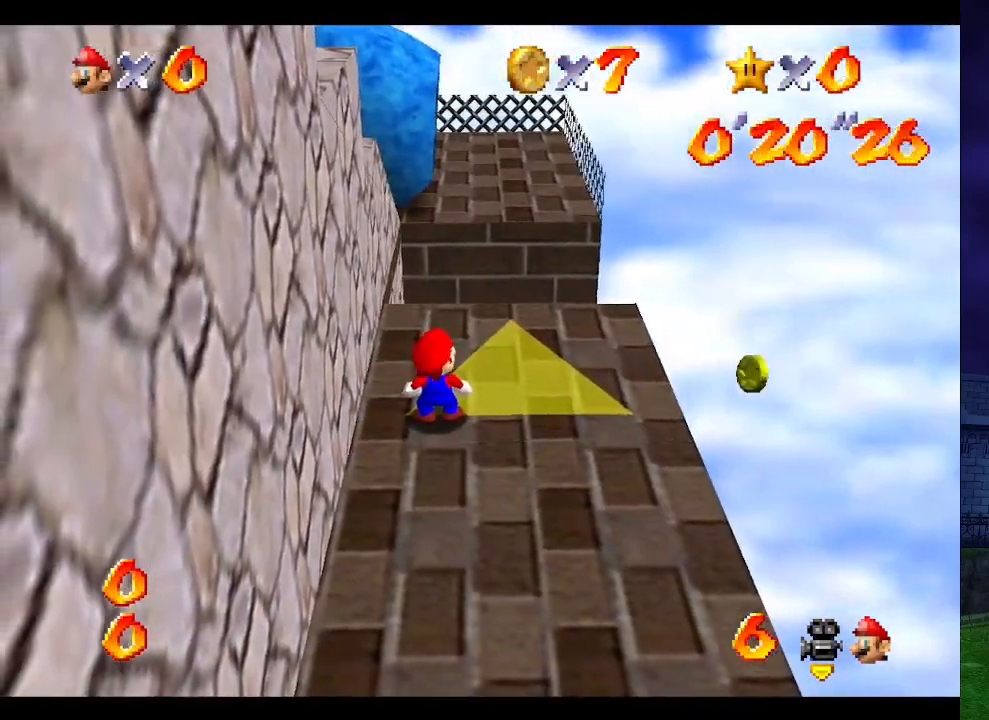
{"buttons": [], "left_stick": "center", "events": [[133, "L1", "down"], [367, "L1", "up"]]}
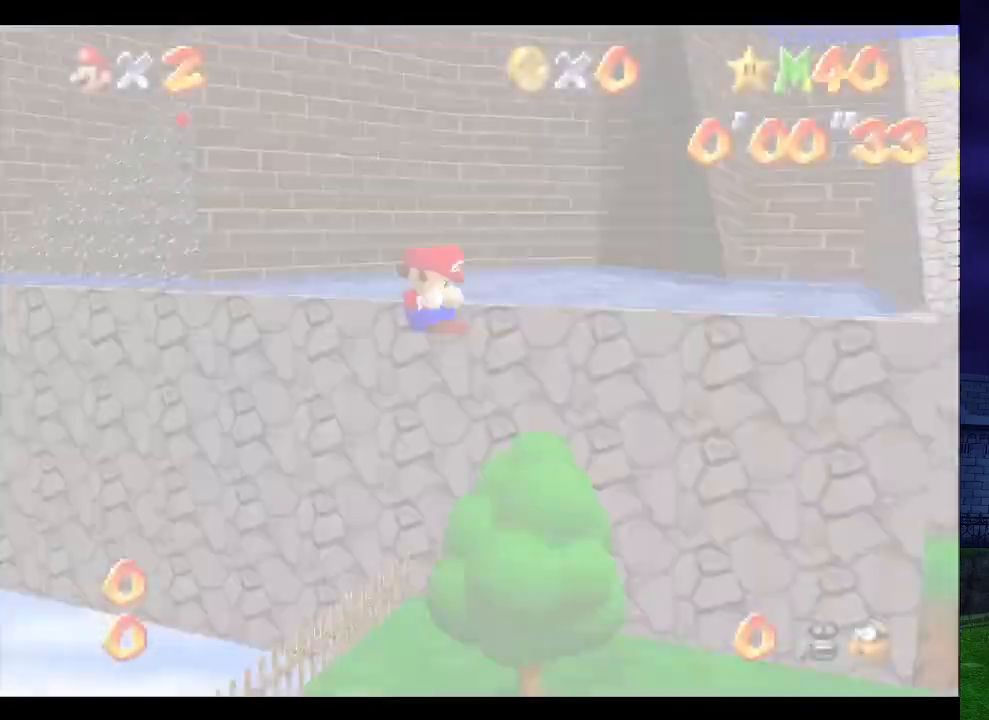
{"buttons": ["R1", "C_DOWN", "C_LEFT"], "left_stick": "center", "events": [[467, "C_LEFT", "down"], [467, "R1", "down"], [500, "C_DOWN", "down"]]}
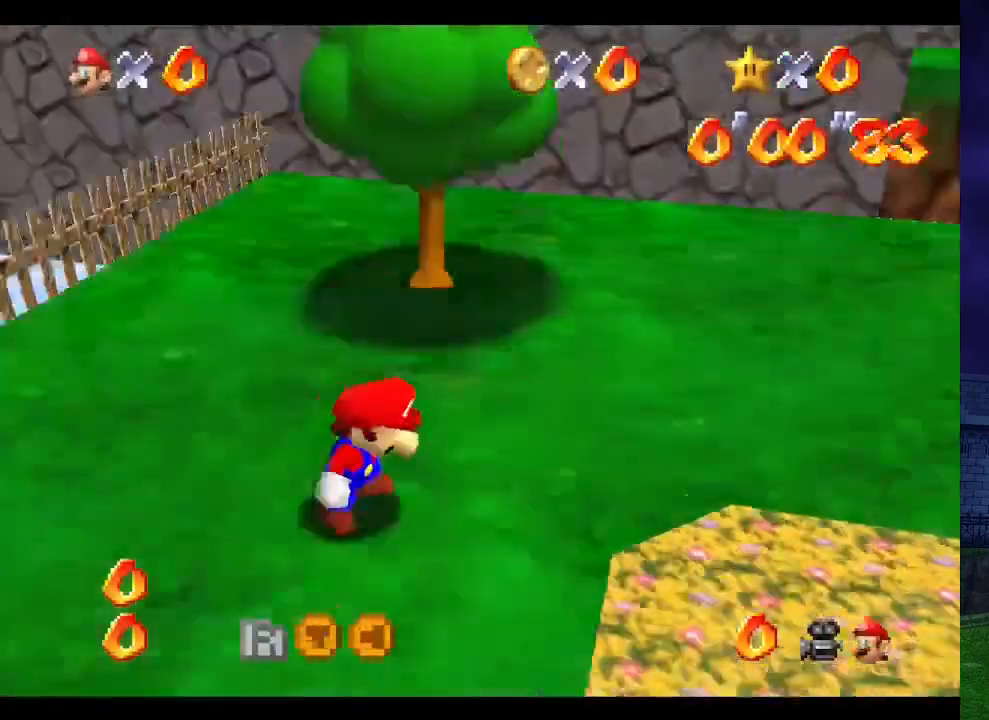
{"buttons": [], "left_stick": "up-right", "events": [[67, "R1", "up"], [133, "left_stick", "up-right"], [167, "C_DOWN", "up"], [200, "C_LEFT", "up"]]}
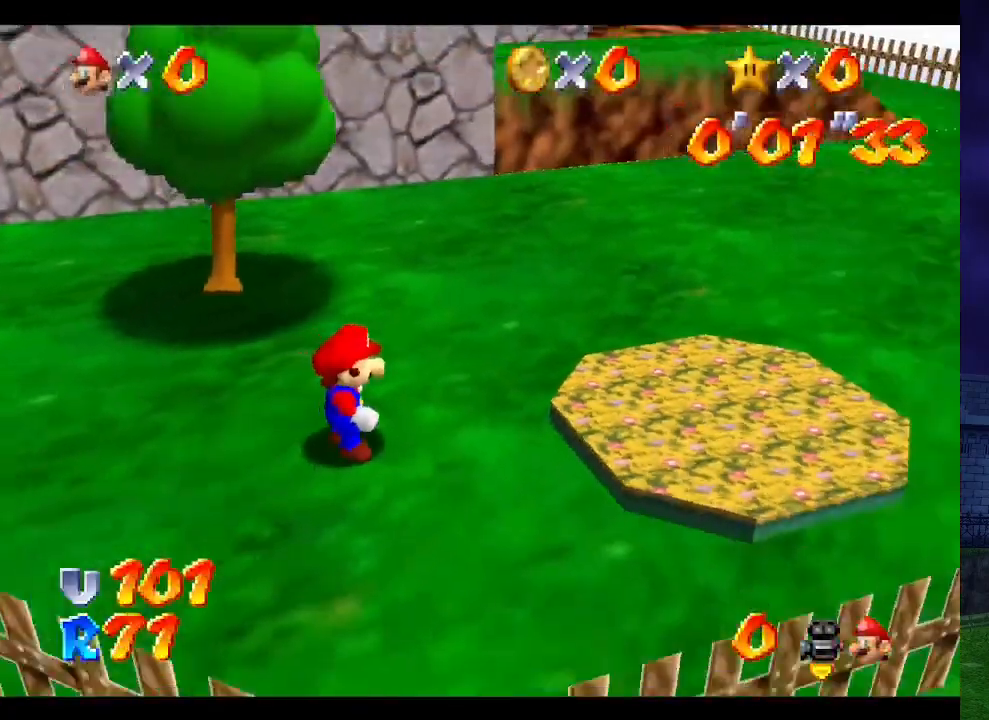
{"buttons": ["A"], "left_stick": "up", "events": [[200, "A", "down"], [267, "left_stick", "up"]]}
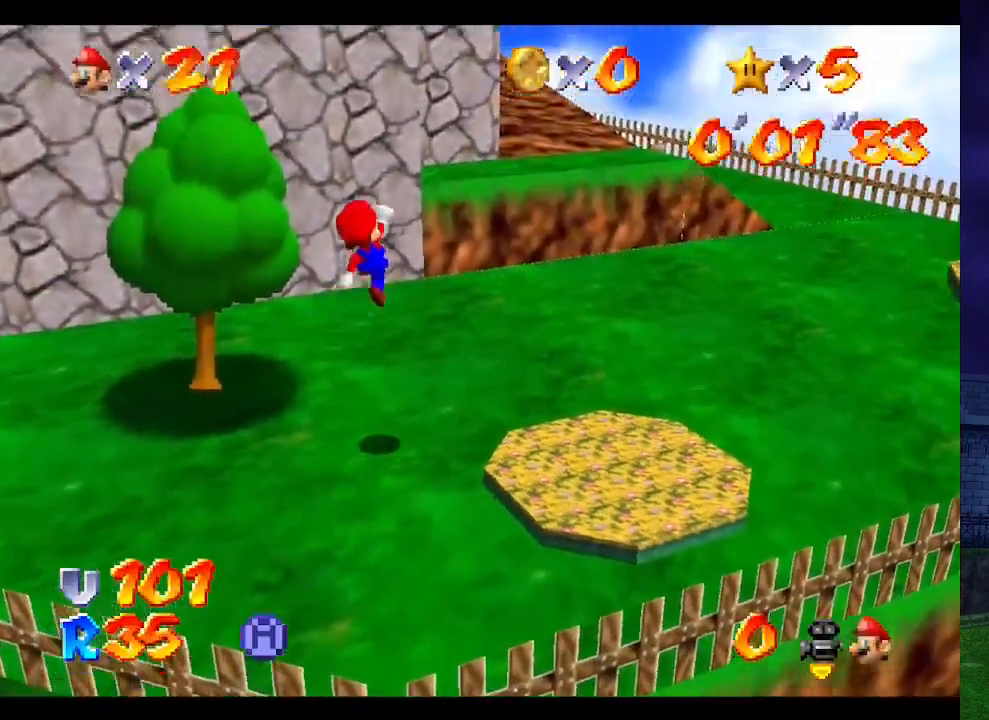
{"buttons": [], "left_stick": "up", "events": [[133, "B", "down"], [233, "B", "up"], [267, "A", "up"]]}
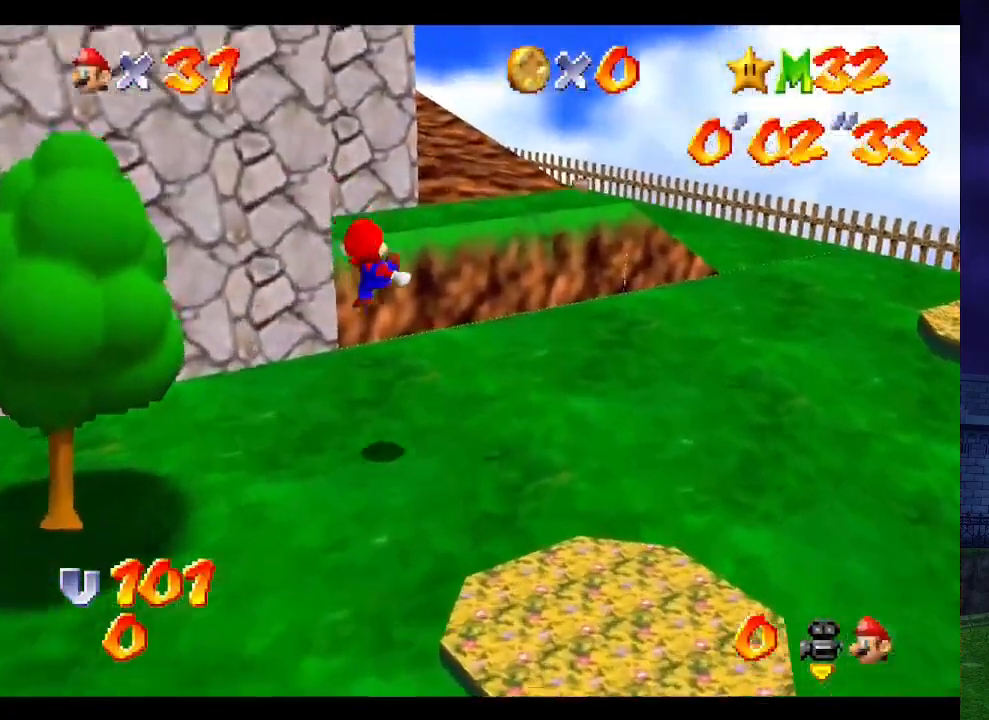
{"buttons": ["A"], "left_stick": "up", "events": [[333, "A", "down"]]}
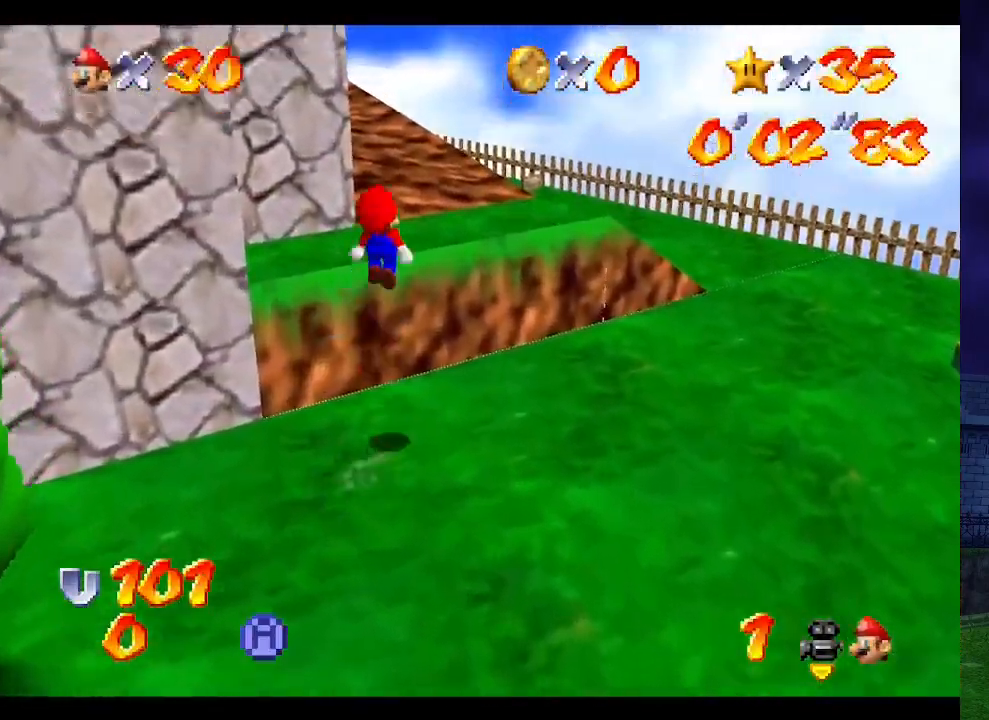
{"buttons": [], "left_stick": "up-left", "events": [[167, "B", "down"], [333, "B", "up"], [367, "A", "up"], [500, "left_stick", "up-left"]]}
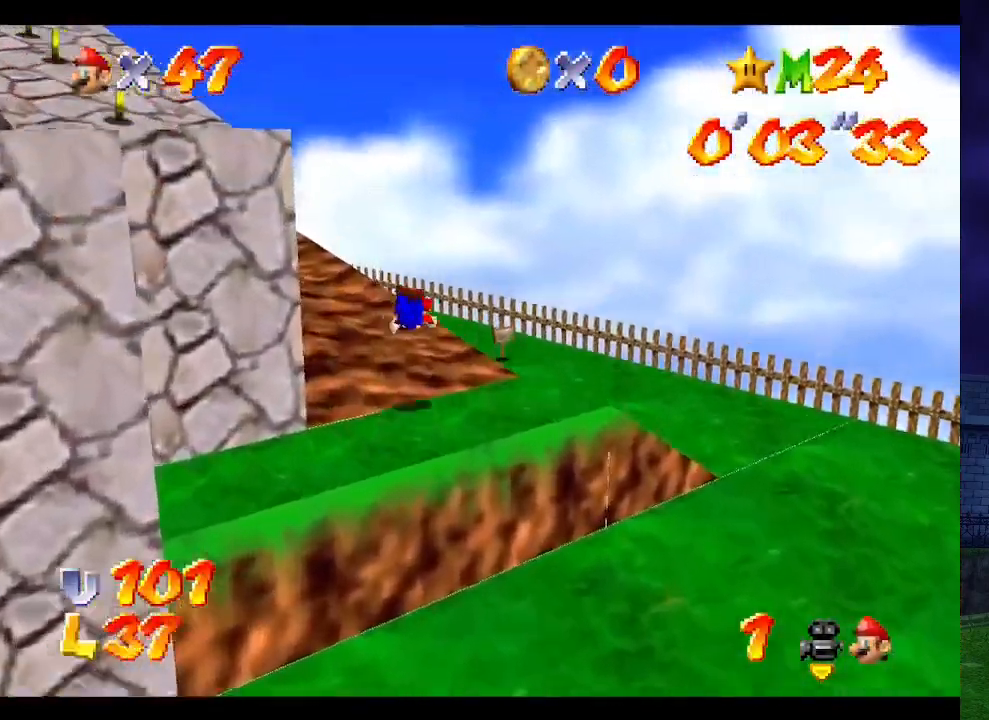
{"buttons": [], "left_stick": "up", "events": [[200, "A", "down"], [233, "B", "down"], [400, "B", "up"], [400, "left_stick", "up"], [433, "A", "up"]]}
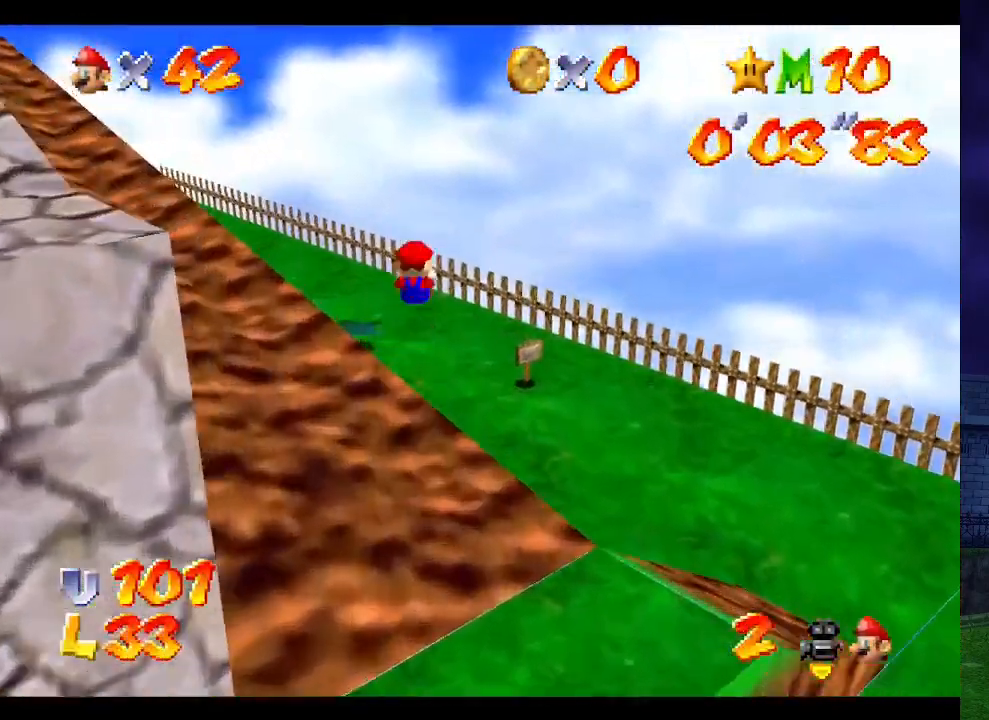
{"buttons": ["C_DOWN", "C_RIGHT"], "left_stick": "up", "events": [[33, "C_DOWN", "down"], [33, "C_RIGHT", "down"], [200, "C_DOWN", "up"], [200, "C_RIGHT", "up"], [233, "C_DOWN", "down"], [233, "C_RIGHT", "down"], [400, "C_RIGHT", "up"], [433, "C_RIGHT", "down"]]}
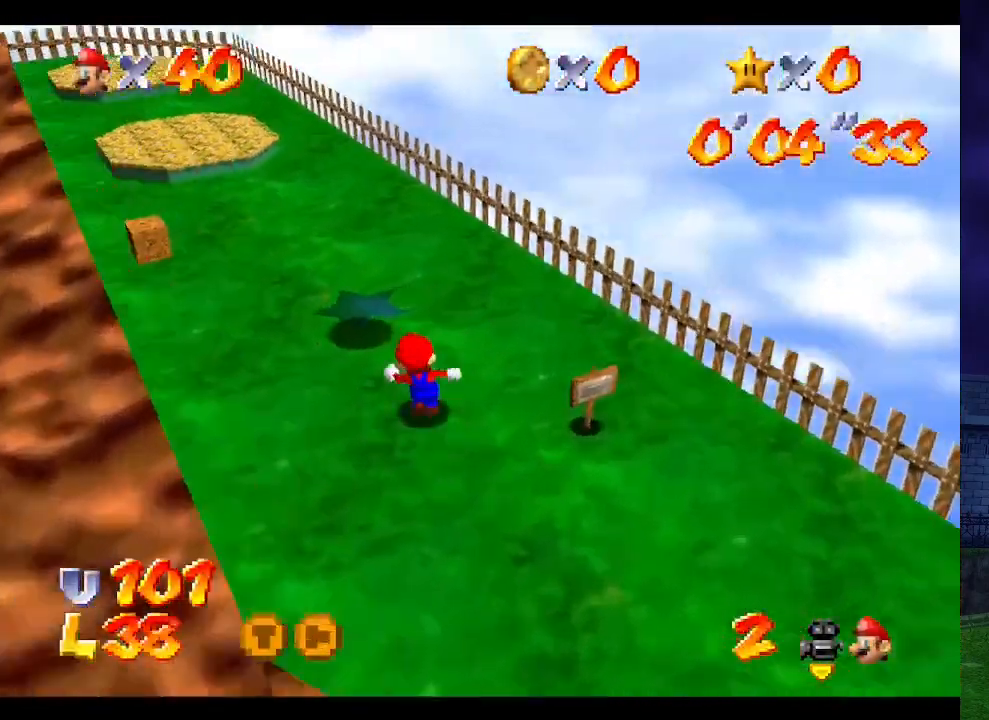
{"buttons": [], "left_stick": "up-right", "events": [[100, "C_DOWN", "up"], [100, "C_RIGHT", "up"], [300, "A", "down"], [333, "B", "down"], [433, "B", "up"], [433, "left_stick", "up-right"], [467, "A", "up"]]}
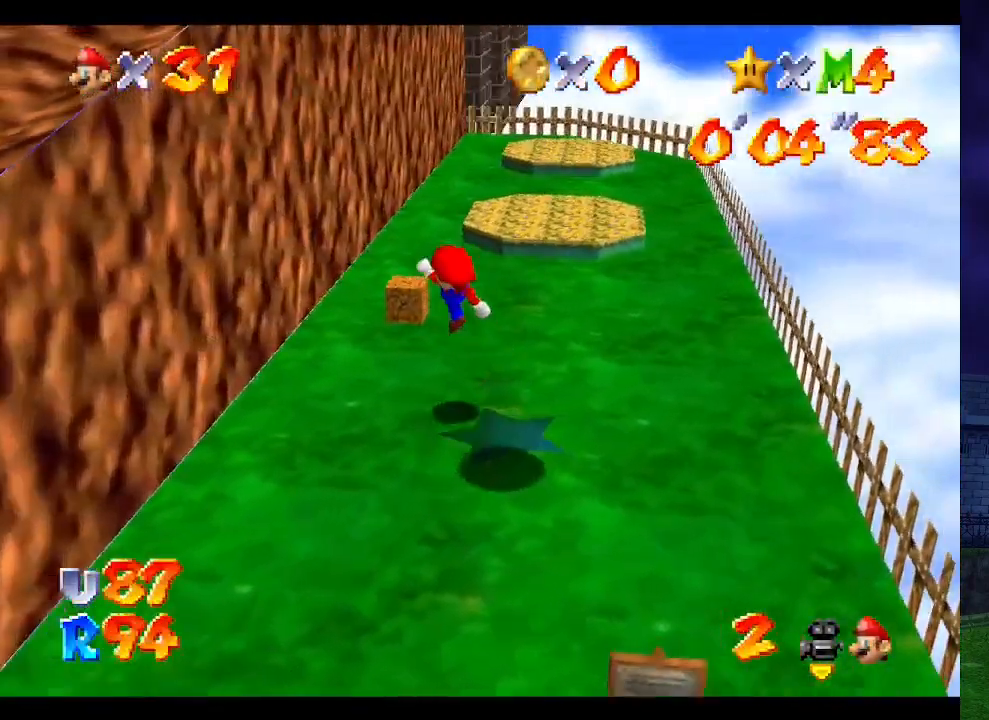
{"buttons": [], "left_stick": "up", "events": [[33, "left_stick", "right"], [67, "C_RIGHT", "down"], [133, "C_DOWN", "down"], [267, "C_DOWN", "up"], [267, "C_RIGHT", "up"], [300, "left_stick", "center"], [500, "left_stick", "up"]]}
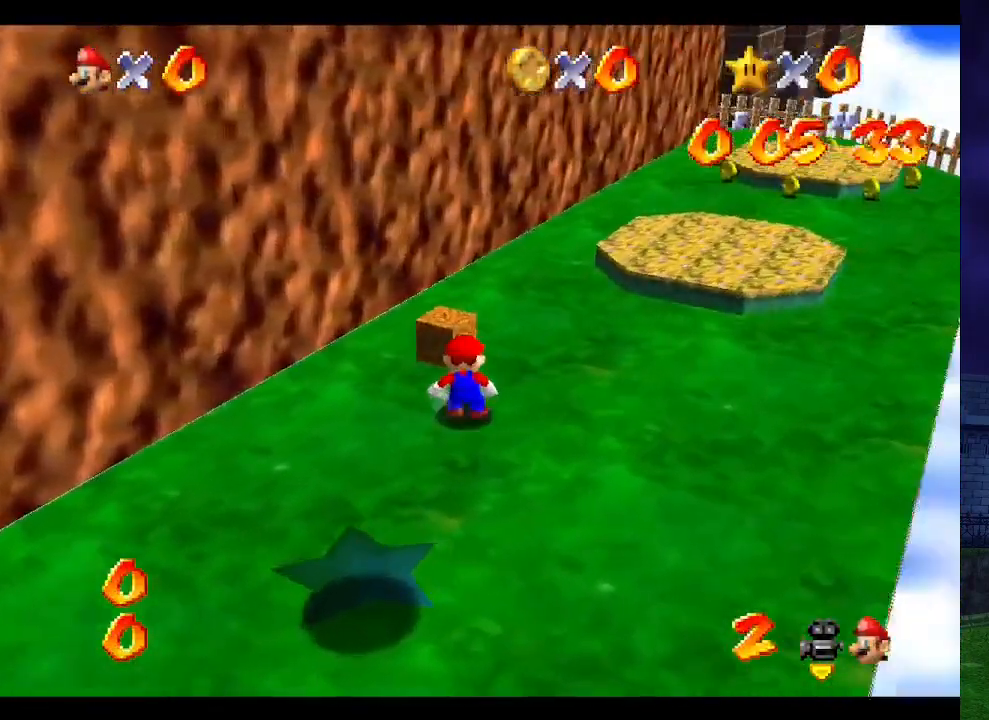
{"buttons": [], "left_stick": "center", "events": [[367, "B", "down"], [467, "B", "up"], [467, "left_stick", "center"]]}
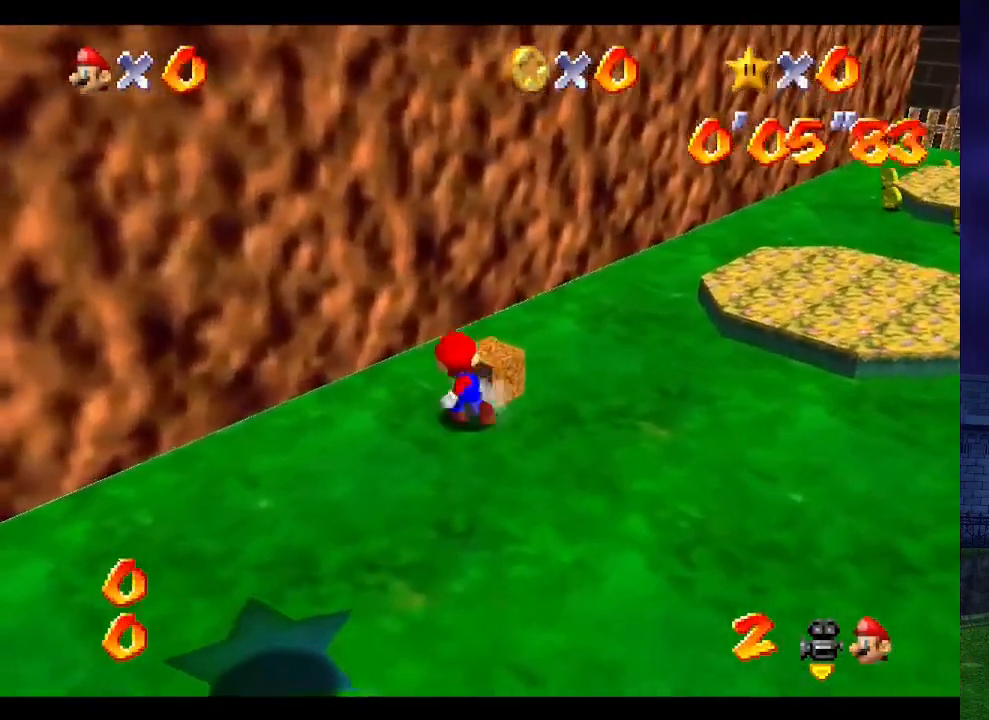
{"buttons": [], "left_stick": "down-left", "events": [[167, "left_stick", "down-left"], [200, "C_RIGHT", "down"], [267, "C_RIGHT", "up"], [333, "C_RIGHT", "down"], [500, "C_RIGHT", "up"]]}
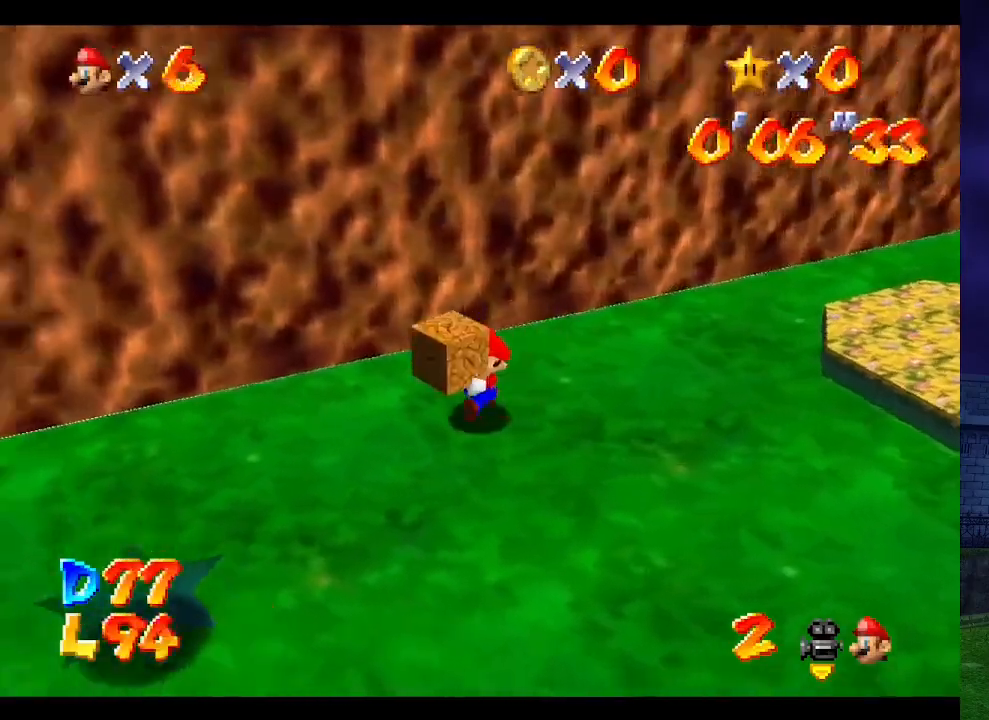
{"buttons": [], "left_stick": "left", "events": [[133, "A", "down"], [200, "left_stick", "left"], [367, "A", "up"]]}
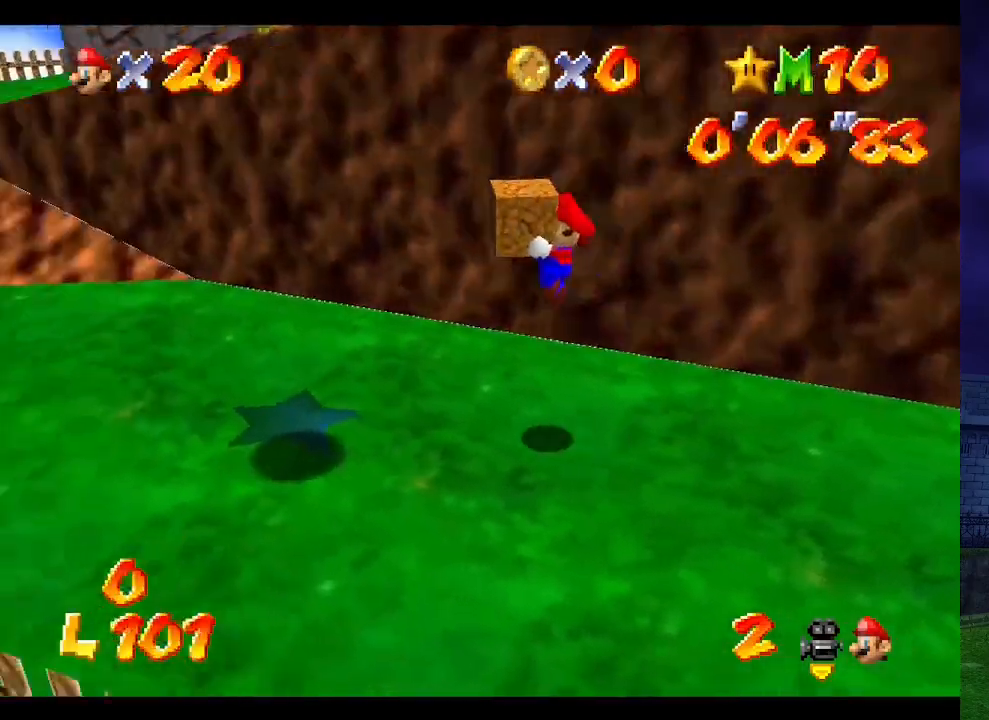
{"buttons": ["A"], "left_stick": "up-left", "events": [[367, "A", "down"], [433, "left_stick", "up-left"]]}
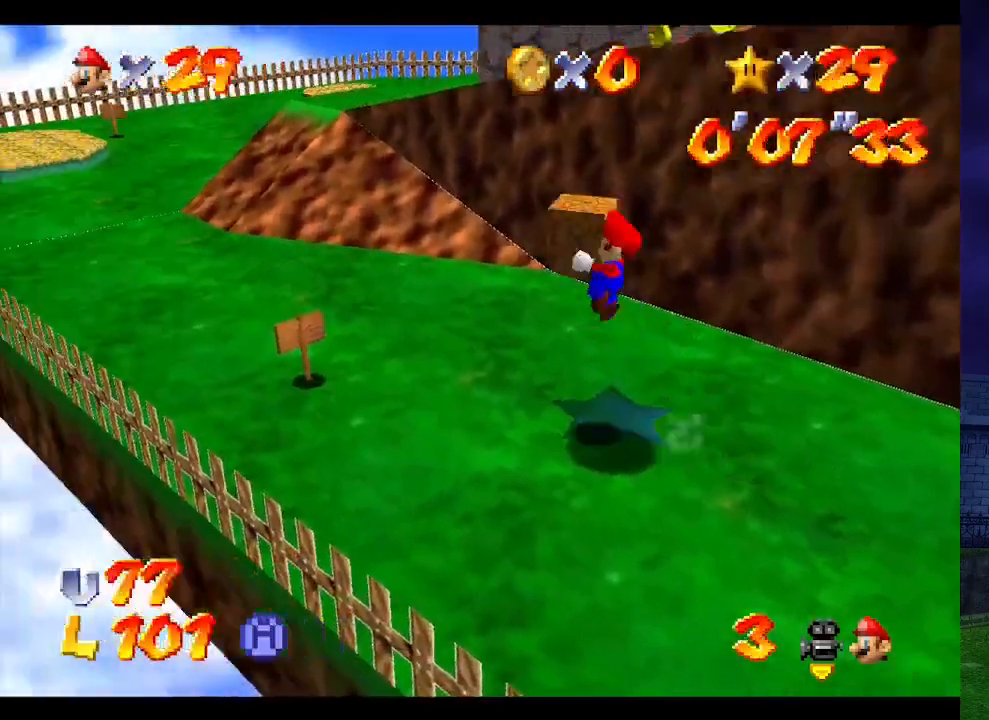
{"buttons": ["C_LEFT"], "left_stick": "up-right", "events": [[67, "A", "up"], [67, "left_stick", "up"], [233, "left_stick", "up-right"], [467, "C_LEFT", "down"]]}
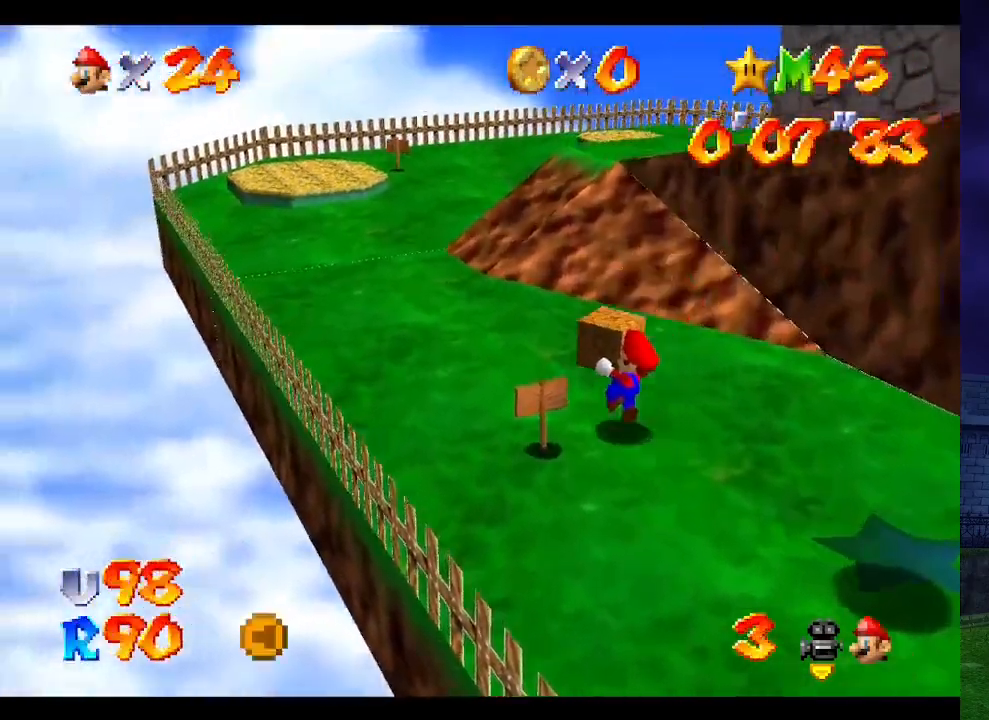
{"buttons": [], "left_stick": "up", "events": [[133, "C_LEFT", "up"], [133, "left_stick", "up"], [400, "A", "down"], [433, "A", "up"]]}
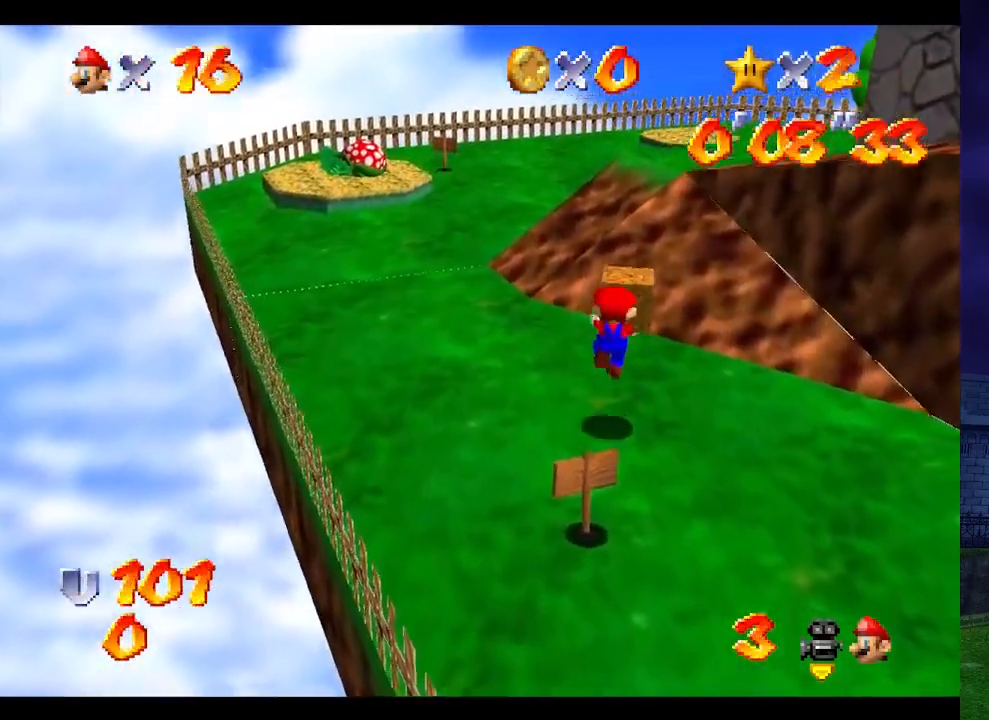
{"buttons": ["A"], "left_stick": "up", "events": [[367, "A", "down"]]}
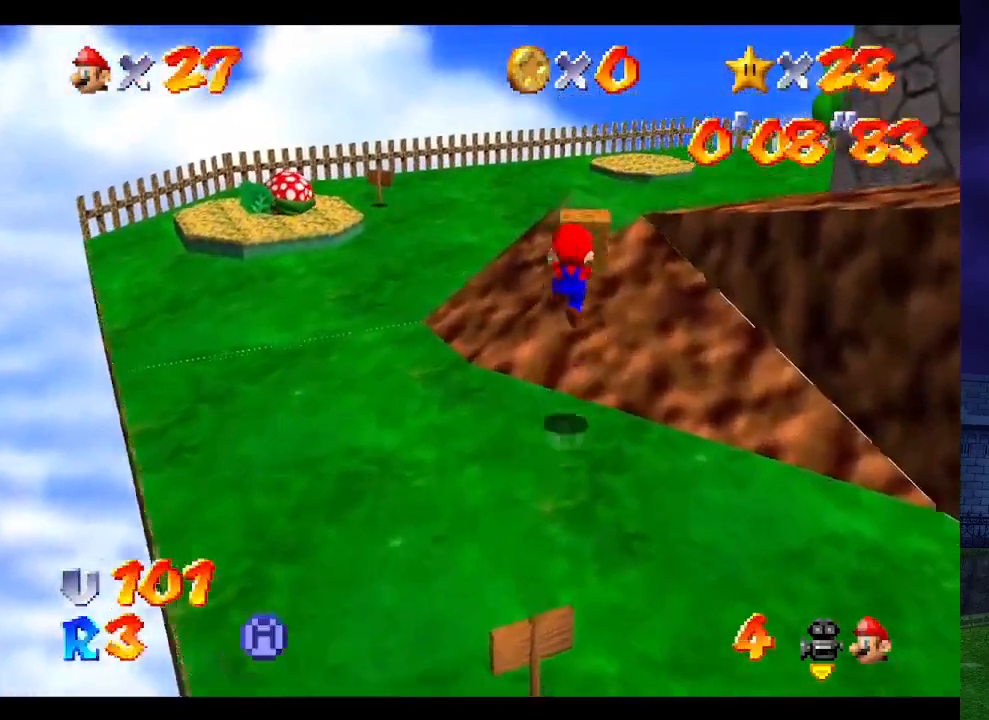
{"buttons": [], "left_stick": "up-right", "events": [[100, "A", "up"], [167, "left_stick", "up-right"], [233, "C_LEFT", "down"], [367, "C_LEFT", "up"], [400, "C_LEFT", "down"], [500, "C_LEFT", "up"]]}
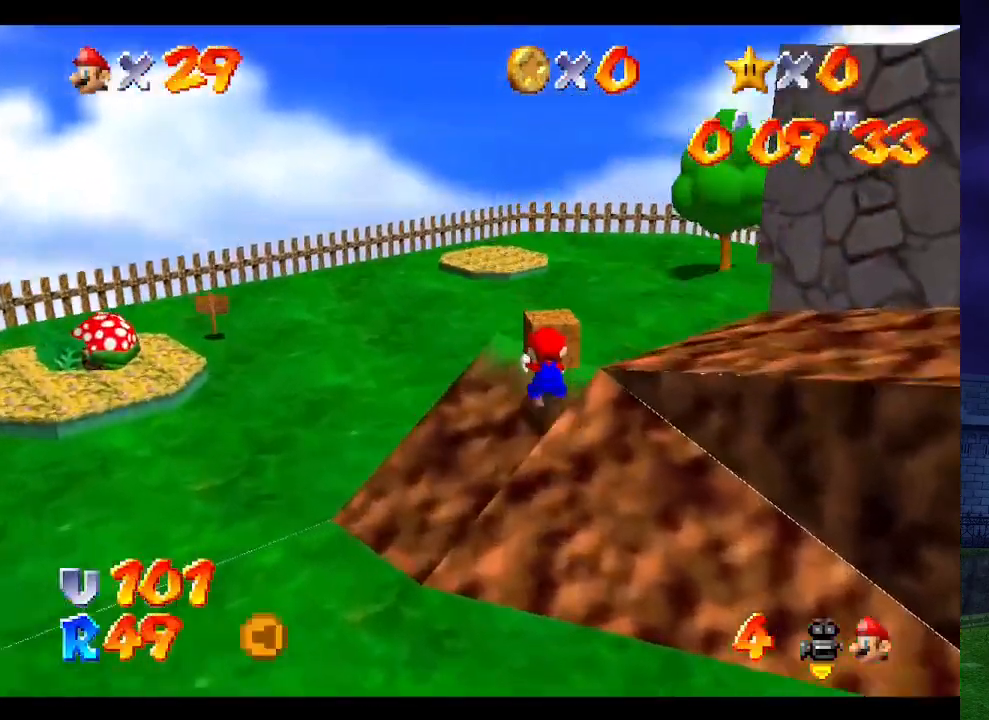
{"buttons": [], "left_stick": "right", "events": [[133, "C_LEFT", "down"], [200, "C_LEFT", "up"], [333, "left_stick", "right"]]}
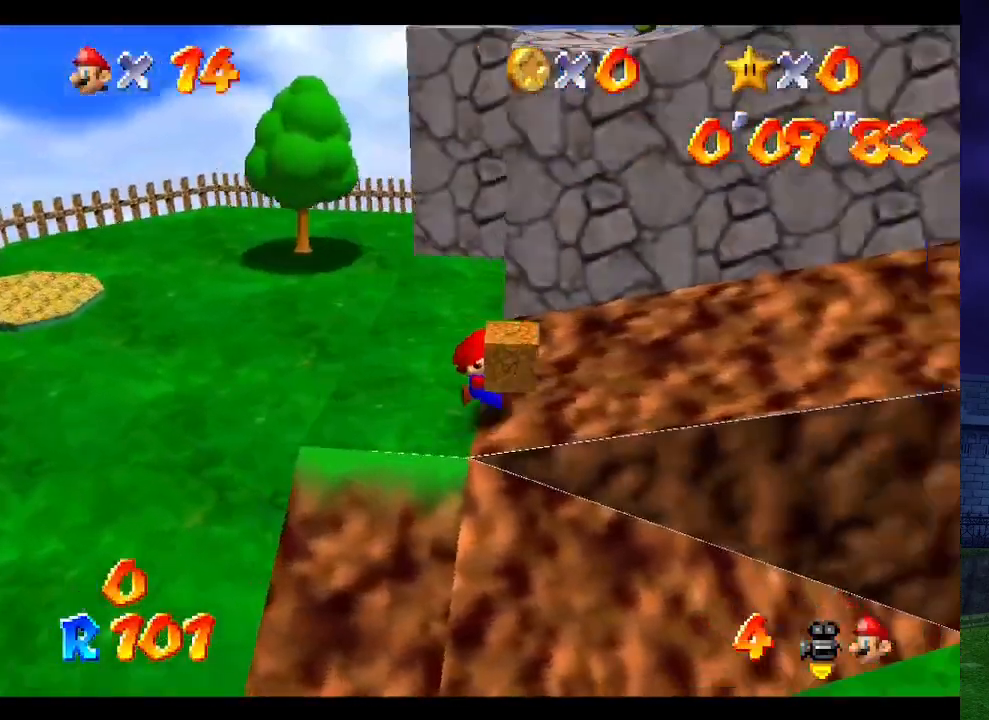
{"buttons": [], "left_stick": "up-right", "events": [[33, "A", "down"], [133, "A", "up"], [167, "left_stick", "up-right"], [200, "C_LEFT", "down"], [400, "C_LEFT", "up"]]}